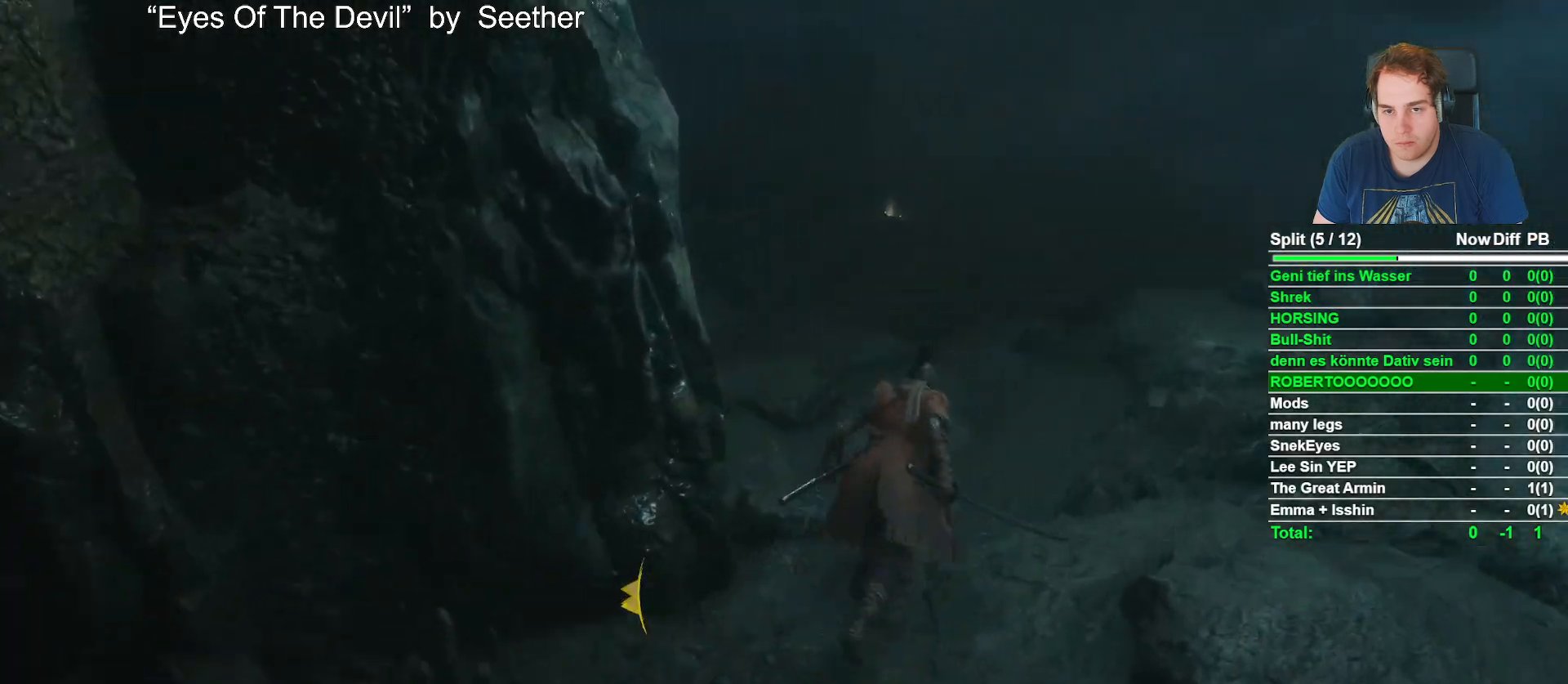
Gameplay with a controller (Xbox layout); each line is a JSON object with the inputs held at the frame after it. "events" lists button and stick changes between this image and that frame as [ms after this image, input, new state], when the widget could be followed in between.
{"buttons": ["B"], "left_stick": "up", "right_stick": "center", "events": [[83, "right_stick", "center"]]}
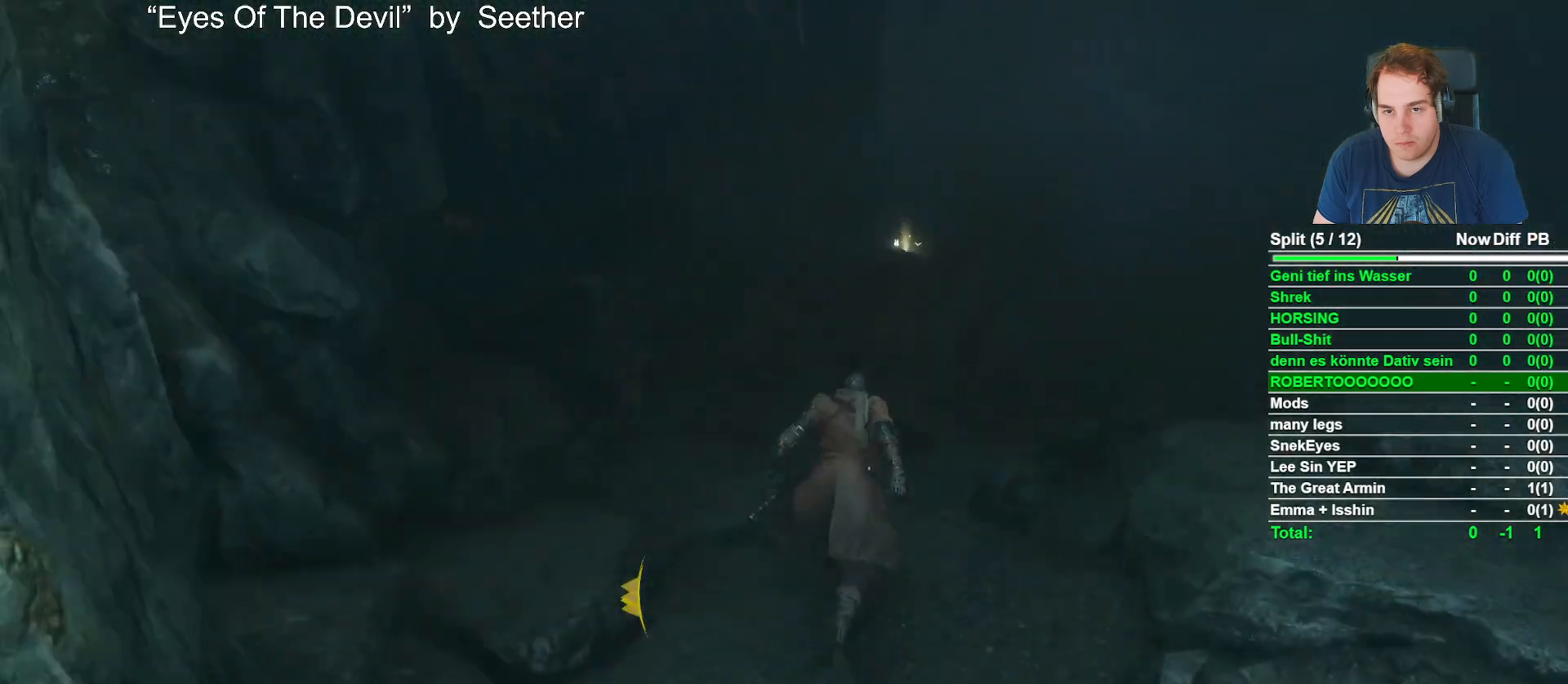
{"buttons": ["B"], "left_stick": "up", "right_stick": "center", "events": [[33, "right_stick", "down"], [183, "right_stick", "center"]]}
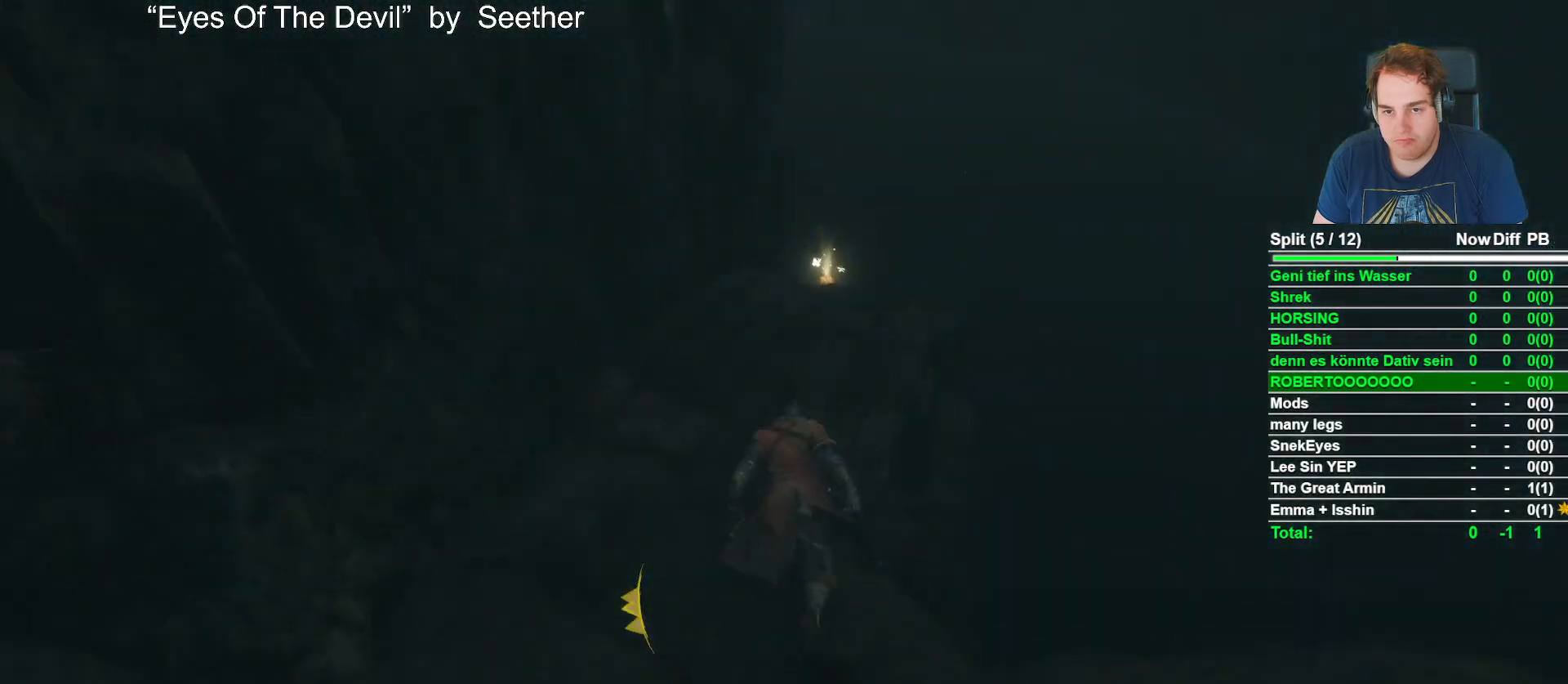
{"buttons": ["B"], "left_stick": "up", "right_stick": "up-left", "events": [[417, "right_stick", "up-left"]]}
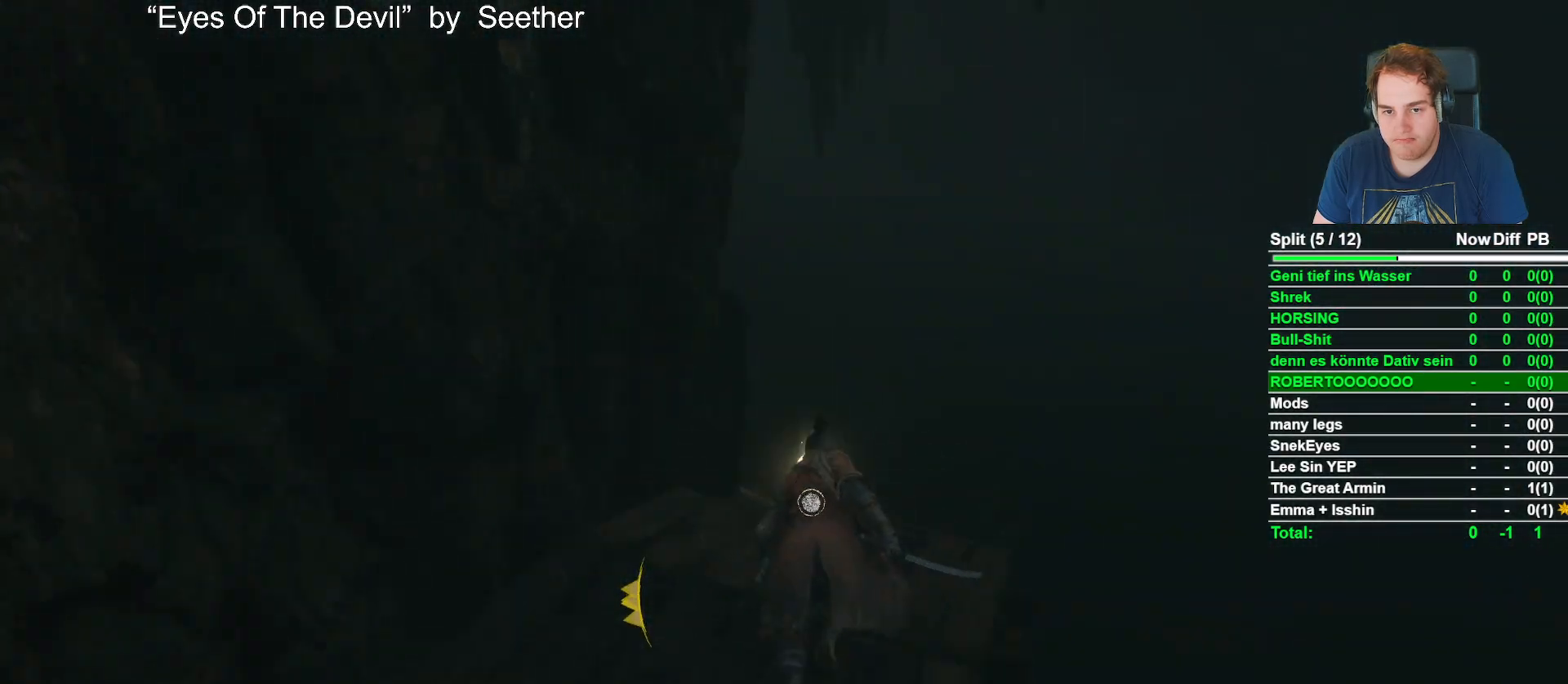
{"buttons": ["A", "B"], "left_stick": "up", "right_stick": "center", "events": [[17, "right_stick", "center"], [417, "A", "down"]]}
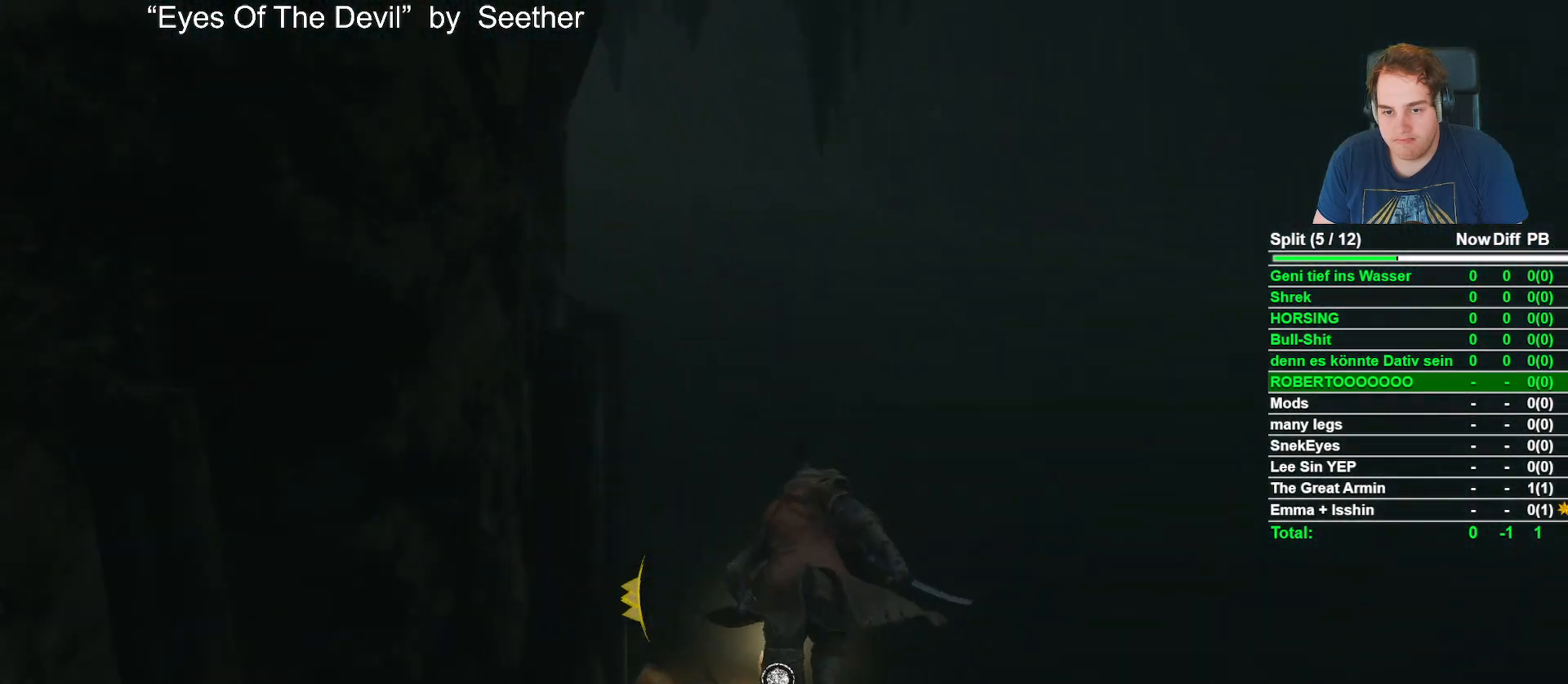
{"buttons": ["B"], "left_stick": "up", "right_stick": "center", "events": [[33, "A", "up"], [300, "right_stick", "left"], [450, "right_stick", "center"]]}
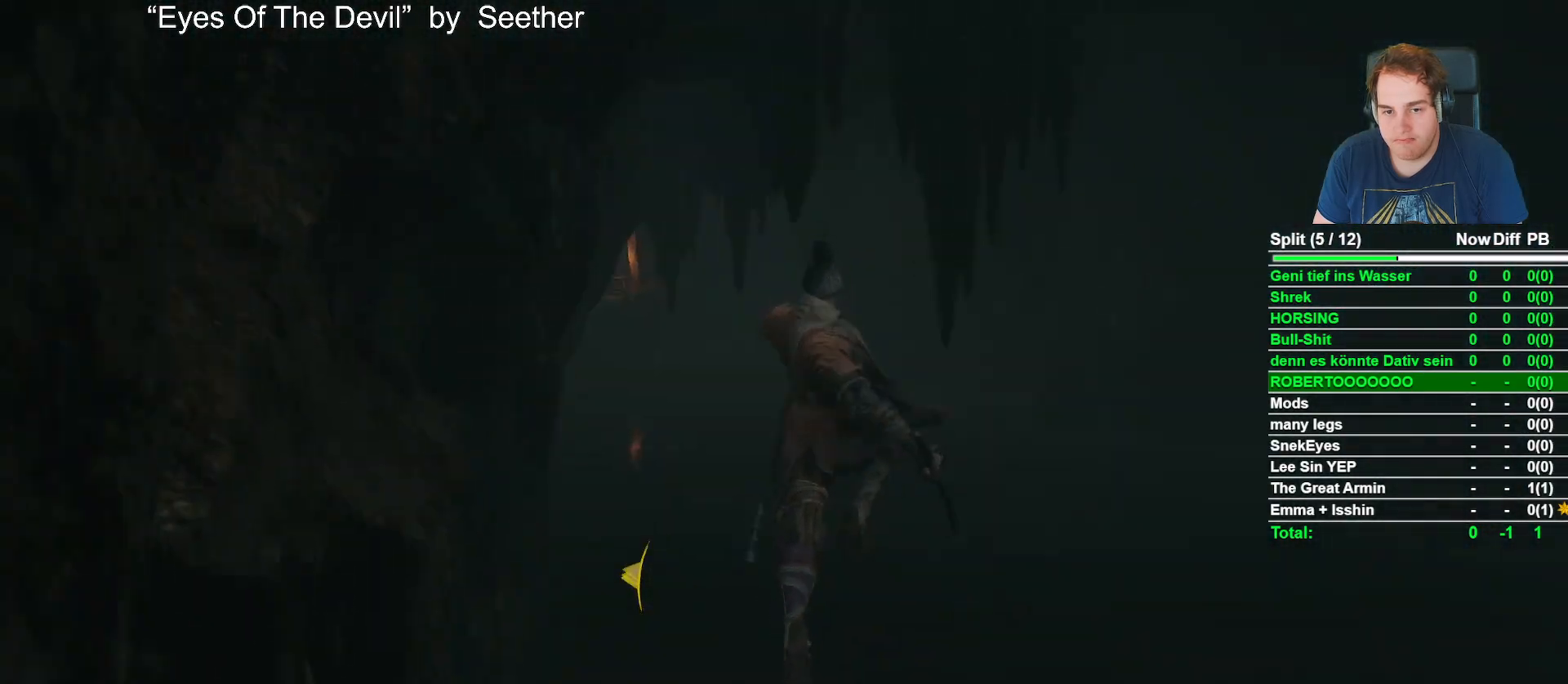
{"buttons": [], "left_stick": "up", "right_stick": "center", "events": [[267, "right_stick", "up-left"], [400, "B", "up"], [433, "right_stick", "center"]]}
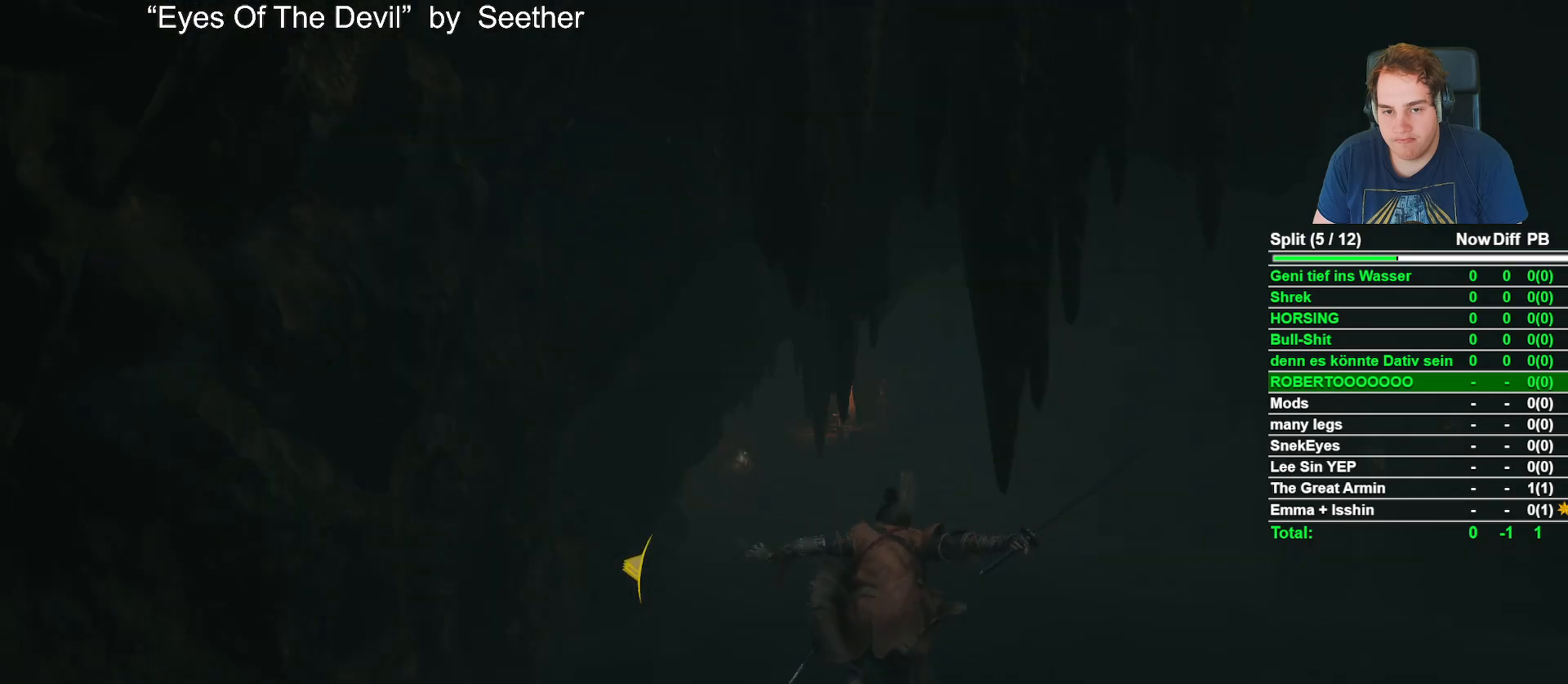
{"buttons": ["B"], "left_stick": "up", "right_stick": "center", "events": [[183, "B", "down"], [283, "B", "up"], [417, "B", "down"]]}
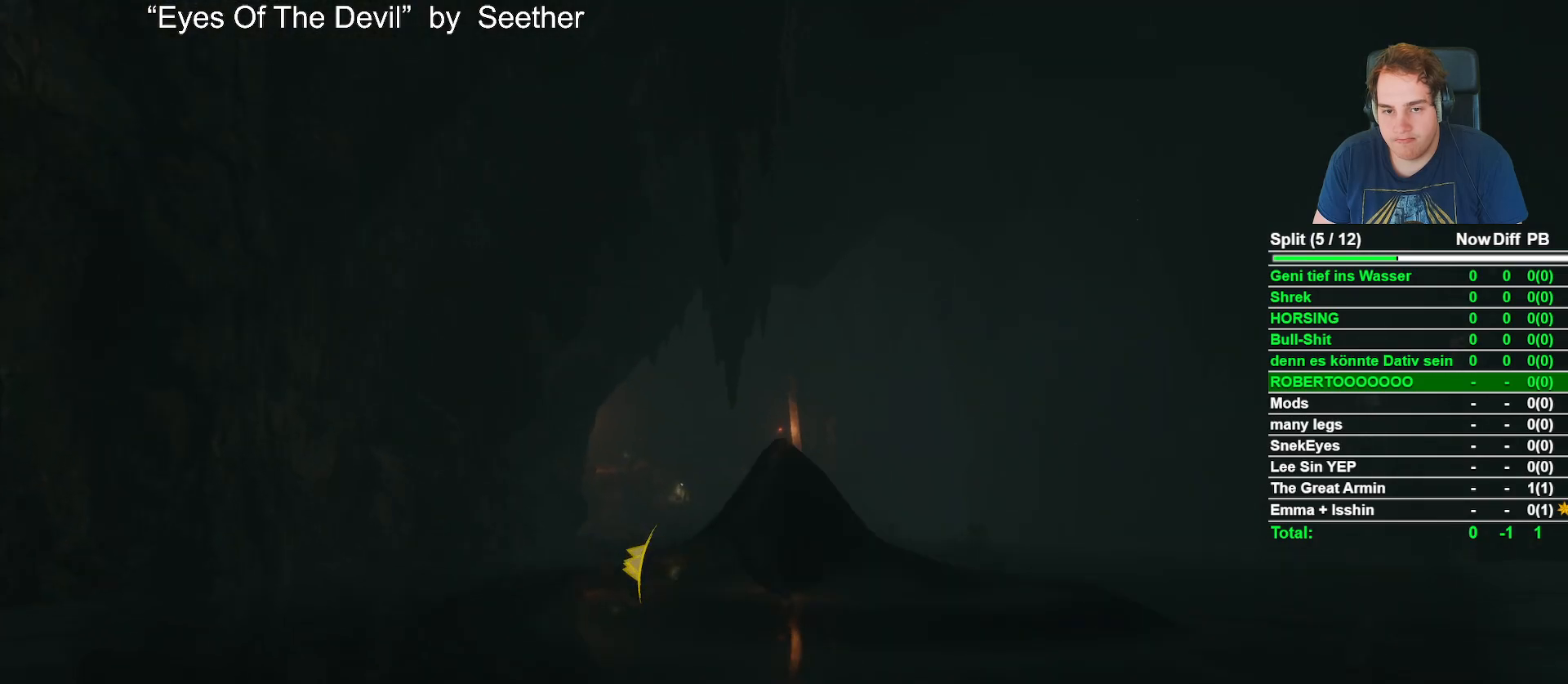
{"buttons": [], "left_stick": "up", "right_stick": "center", "events": [[17, "B", "up"], [117, "B", "down"], [233, "B", "up"], [300, "right_stick", "down"], [367, "B", "down"], [467, "B", "up"], [467, "right_stick", "center"]]}
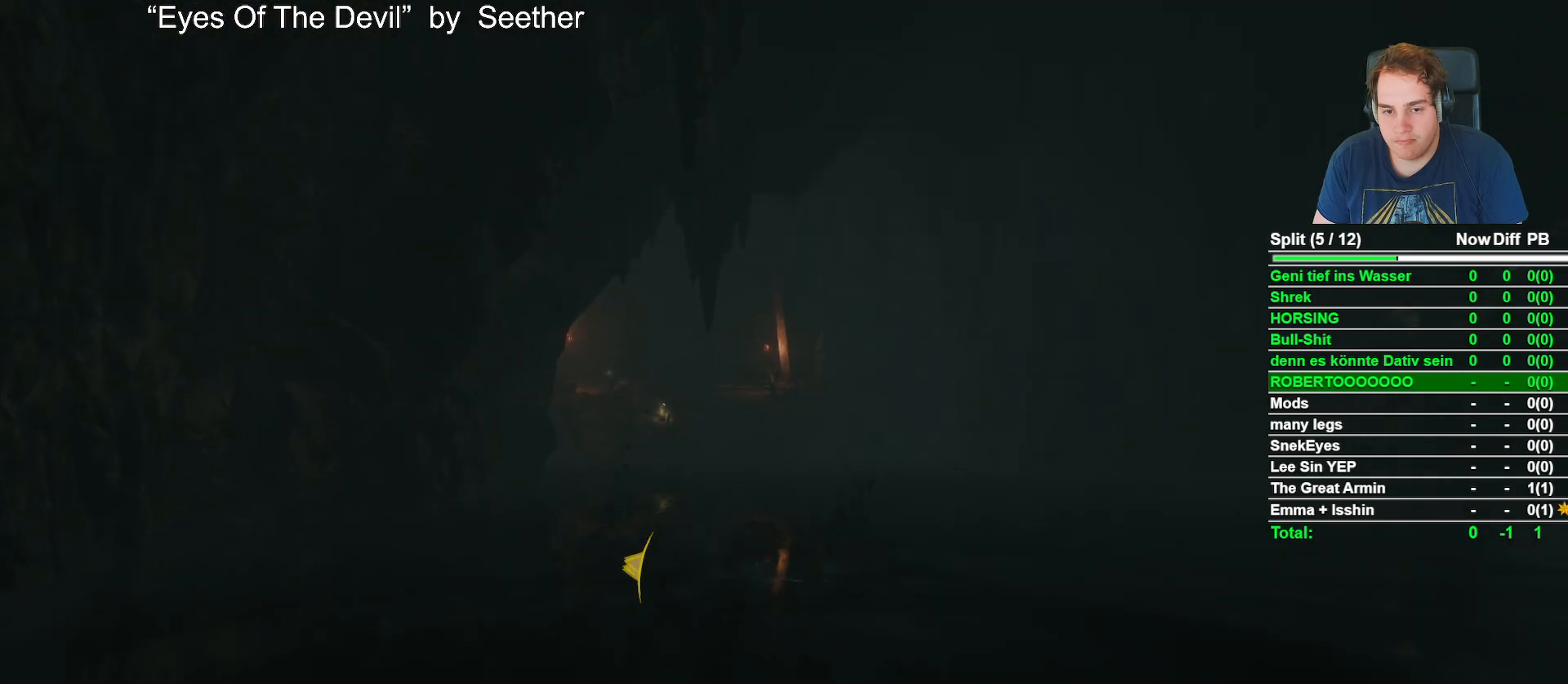
{"buttons": [], "left_stick": "up", "right_stick": "center", "events": [[100, "B", "down"], [217, "B", "up"], [333, "B", "down"], [417, "B", "up"]]}
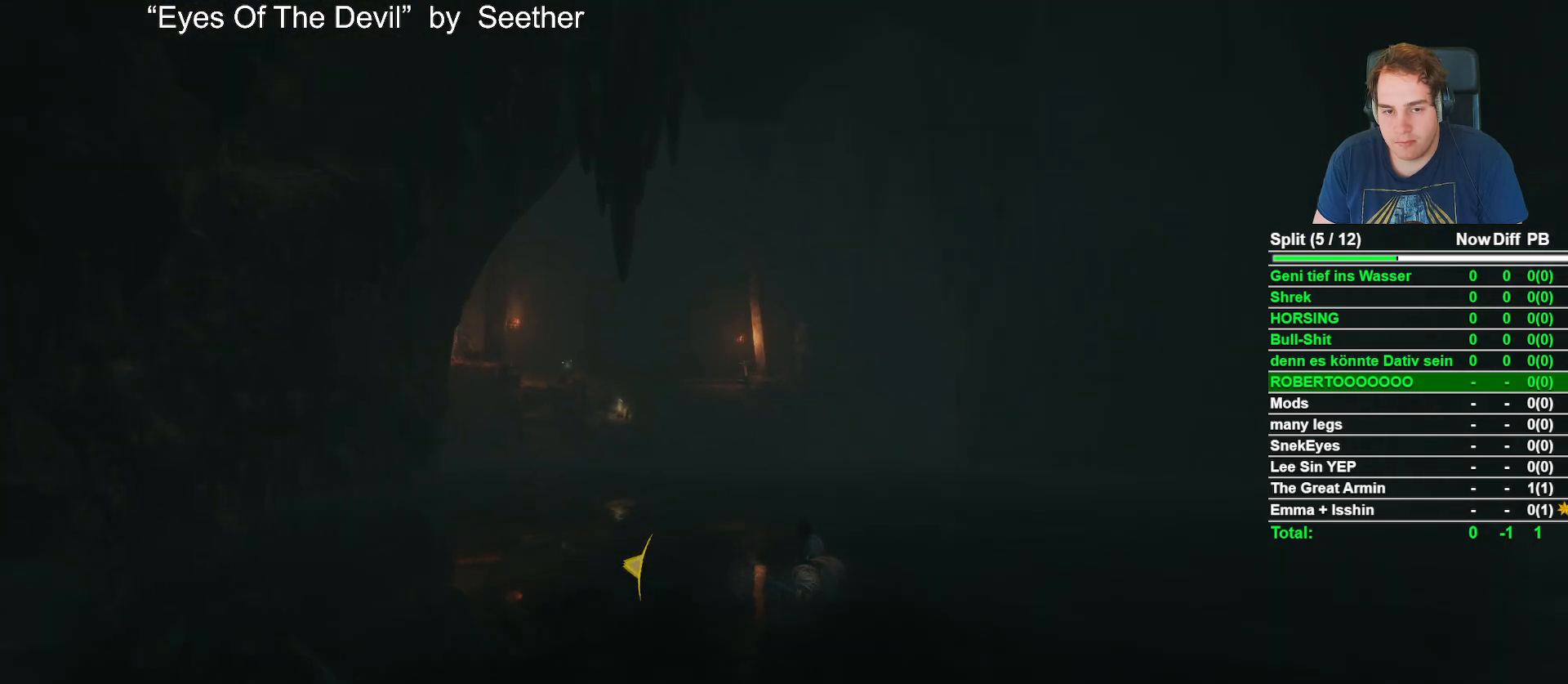
{"buttons": [], "left_stick": "up", "right_stick": "center", "events": [[33, "B", "down"], [167, "B", "up"], [300, "B", "down"], [433, "B", "up"]]}
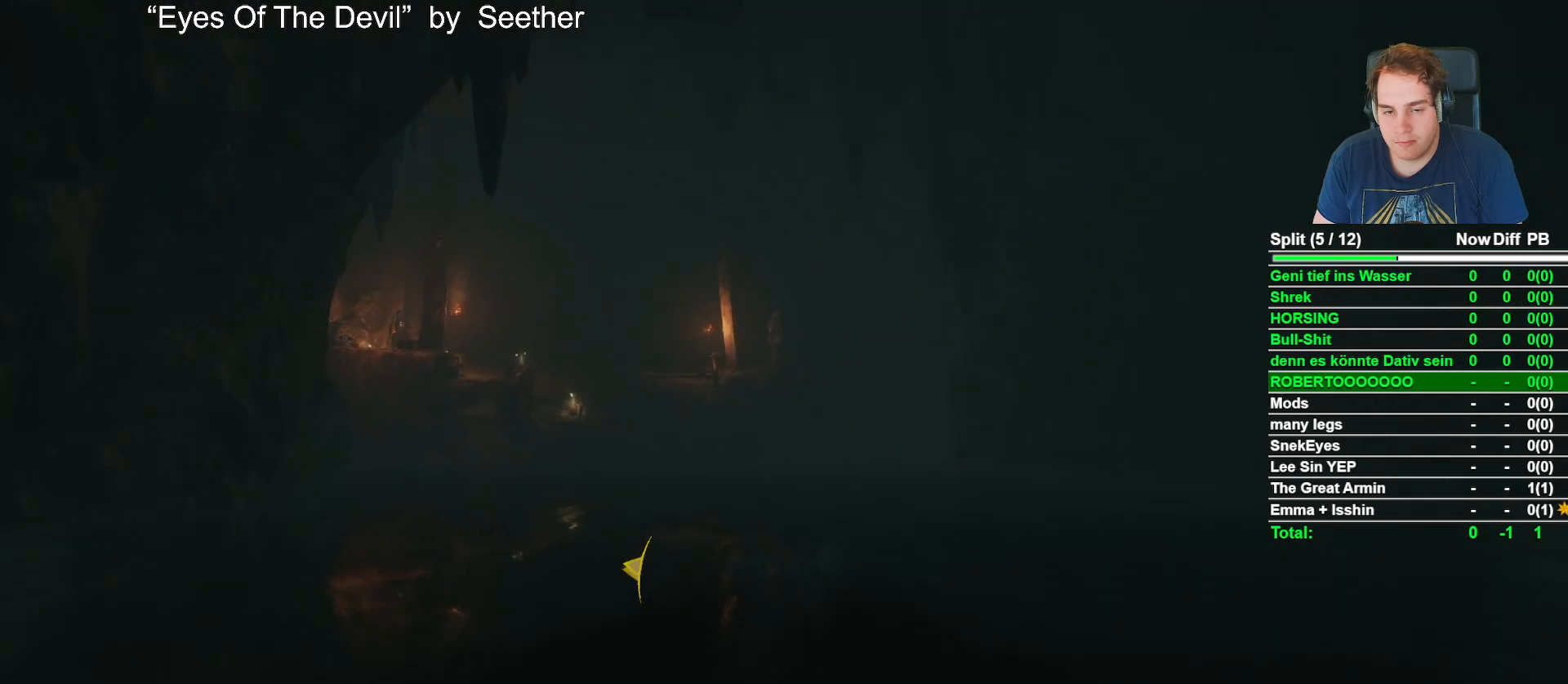
{"buttons": [], "left_stick": "up", "right_stick": "center", "events": [[50, "B", "down"], [150, "B", "up"], [300, "B", "down"], [317, "right_stick", "down-left"], [433, "B", "up"], [433, "right_stick", "center"]]}
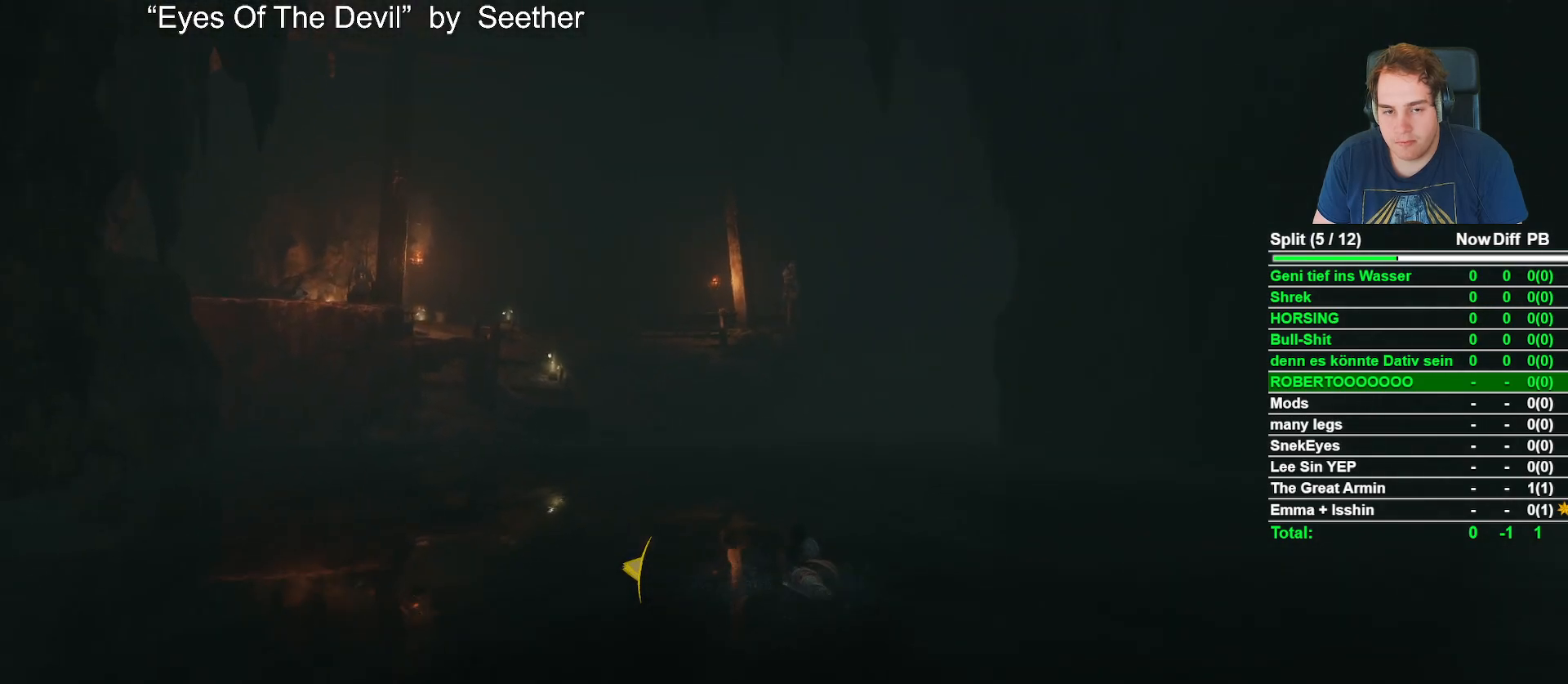
{"buttons": [], "left_stick": "up", "right_stick": "center", "events": [[83, "B", "down"], [133, "right_stick", "left"], [217, "B", "up"], [317, "right_stick", "center"]]}
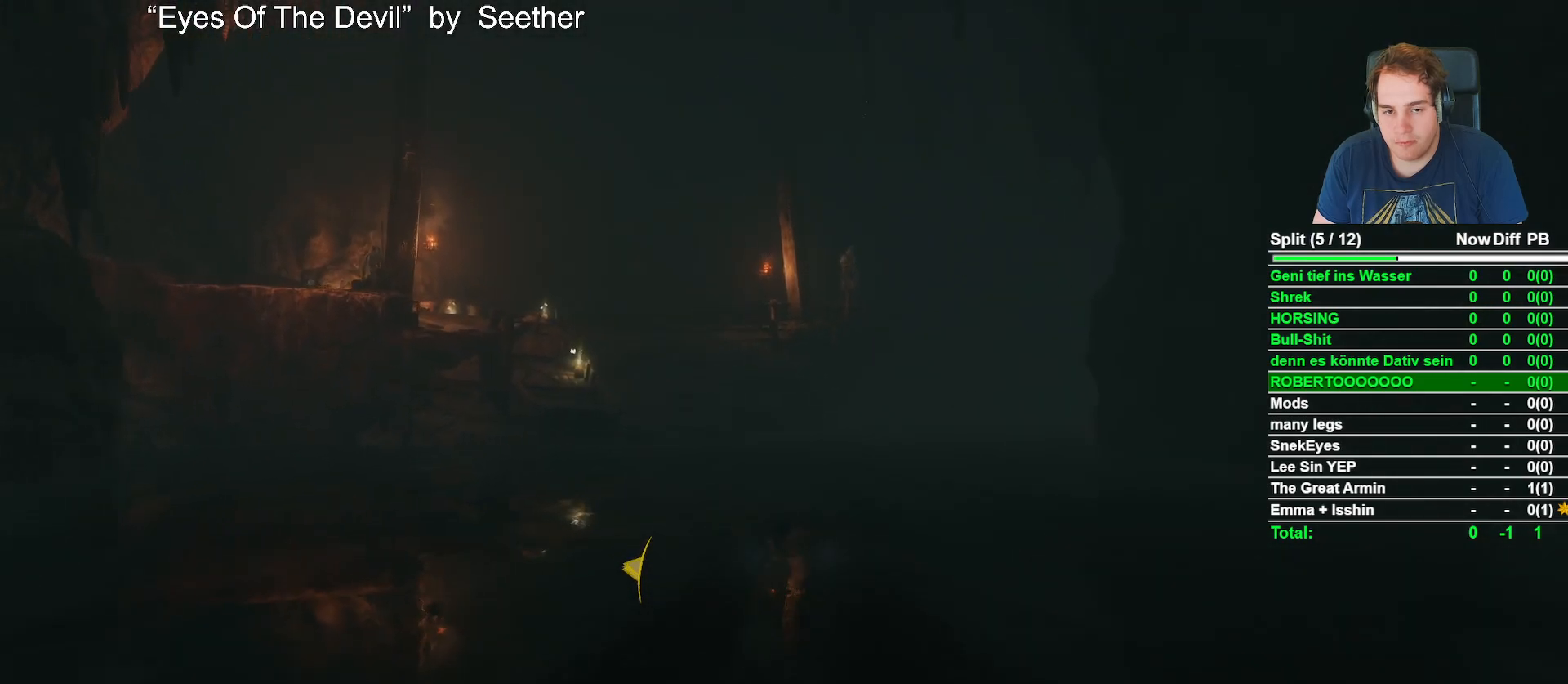
{"buttons": ["B"], "left_stick": "up", "right_stick": "center", "events": [[367, "B", "down"]]}
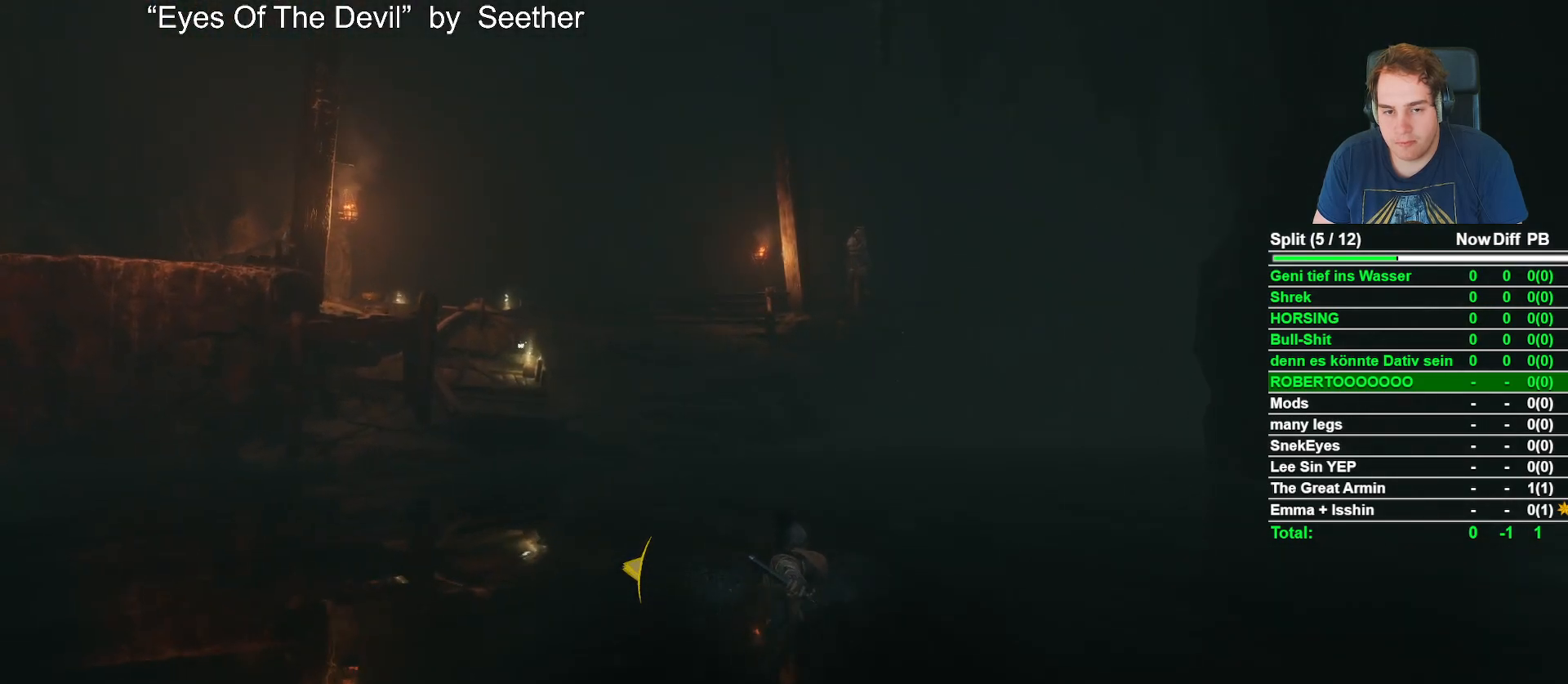
{"buttons": [], "left_stick": "up", "right_stick": "down-left", "events": [[33, "B", "up"], [467, "right_stick", "down-left"]]}
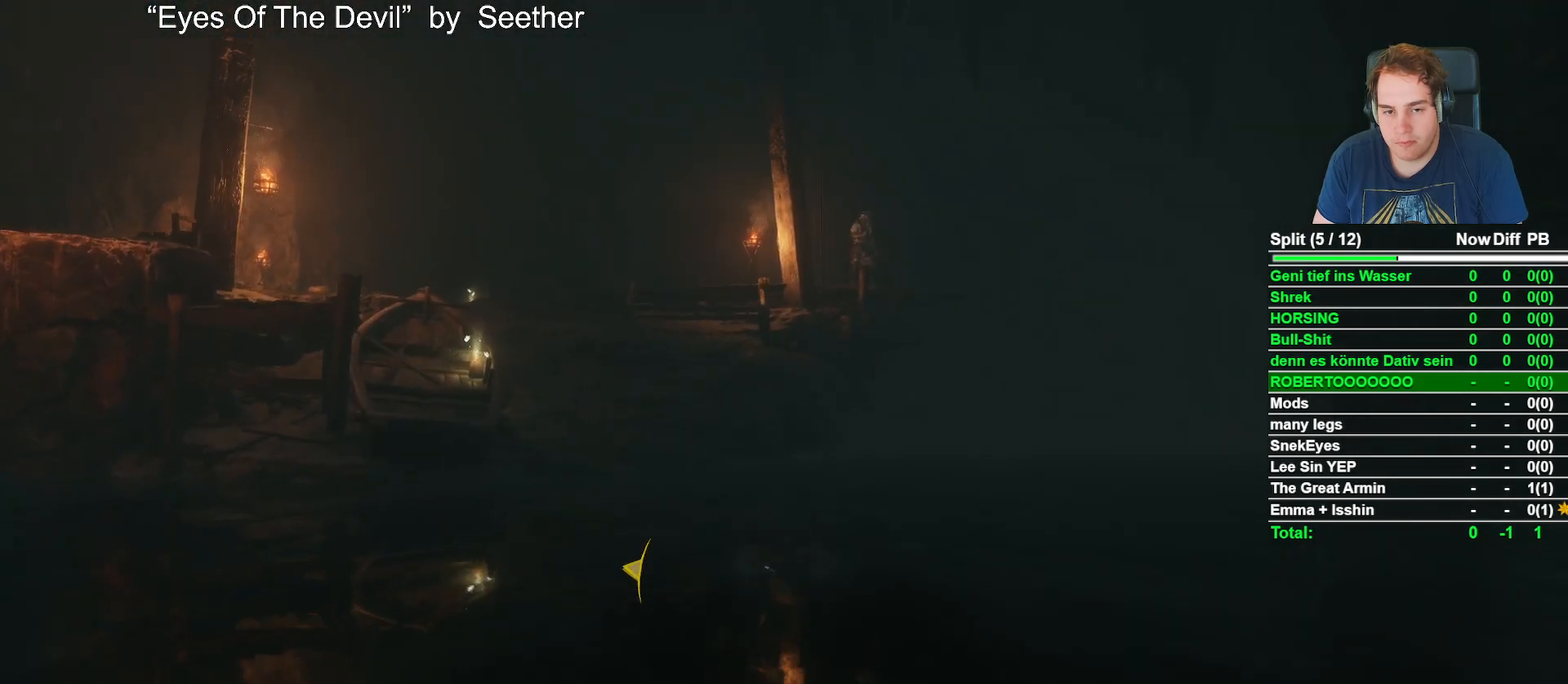
{"buttons": ["B"], "left_stick": "up", "right_stick": "center", "events": [[100, "right_stick", "center"], [400, "B", "down"]]}
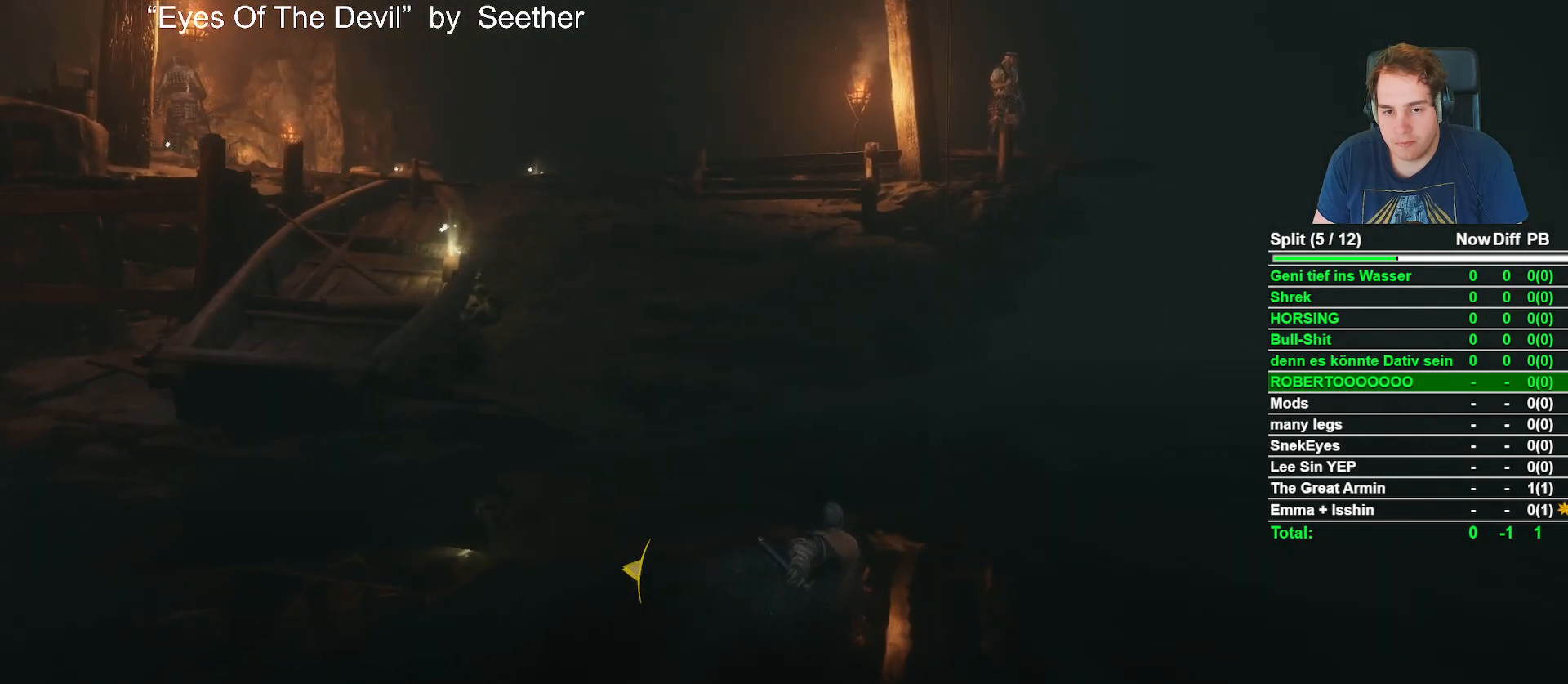
{"buttons": [], "left_stick": "up", "right_stick": "center", "events": [[67, "B", "up"], [67, "right_stick", "left"], [267, "right_stick", "center"]]}
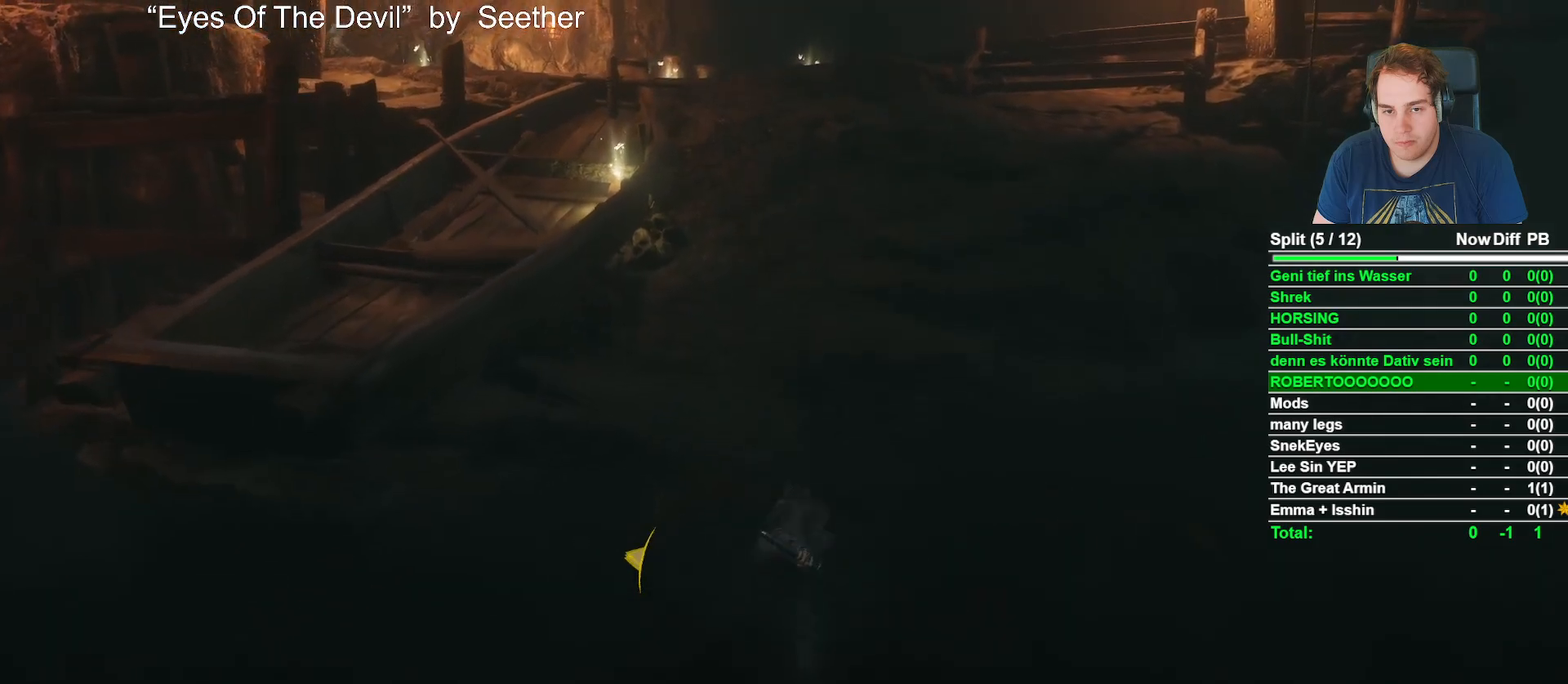
{"buttons": ["L3"], "left_stick": "up", "right_stick": "center", "events": [[200, "right_stick", "left"], [333, "right_stick", "center"], [417, "L3", "down"]]}
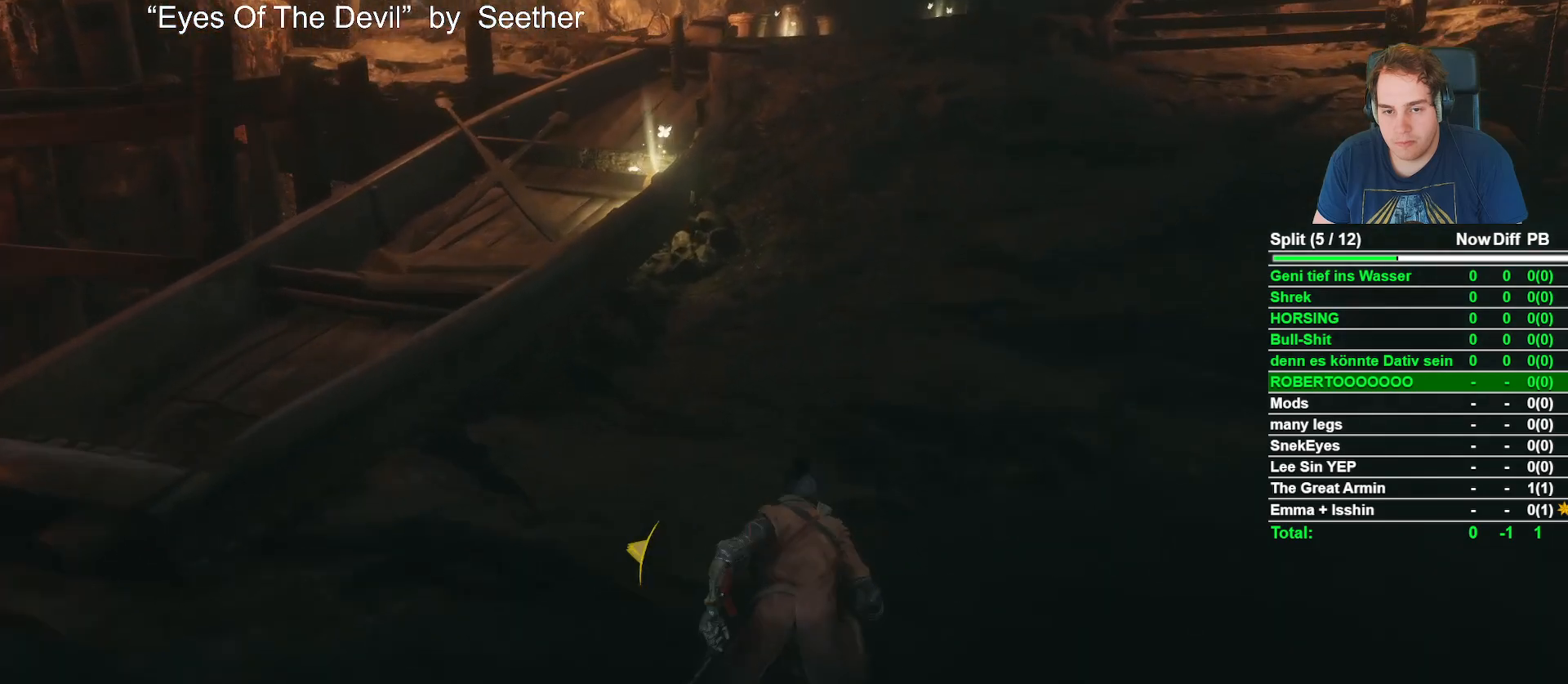
{"buttons": [], "left_stick": "up", "right_stick": "left", "events": [[50, "L3", "up"], [283, "right_stick", "left"]]}
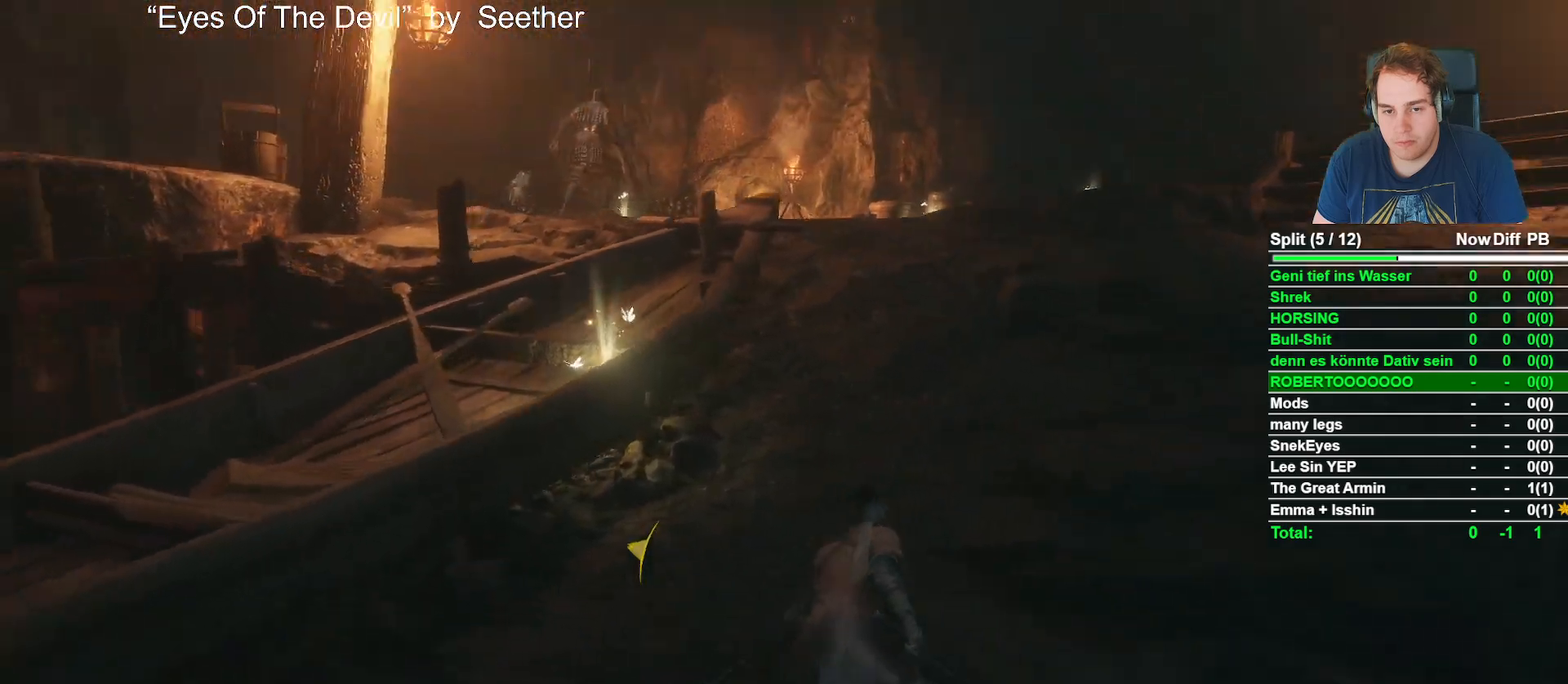
{"buttons": [], "left_stick": "center", "right_stick": "center", "events": [[17, "right_stick", "center"], [333, "X", "down"], [417, "left_stick", "center"], [467, "X", "up"]]}
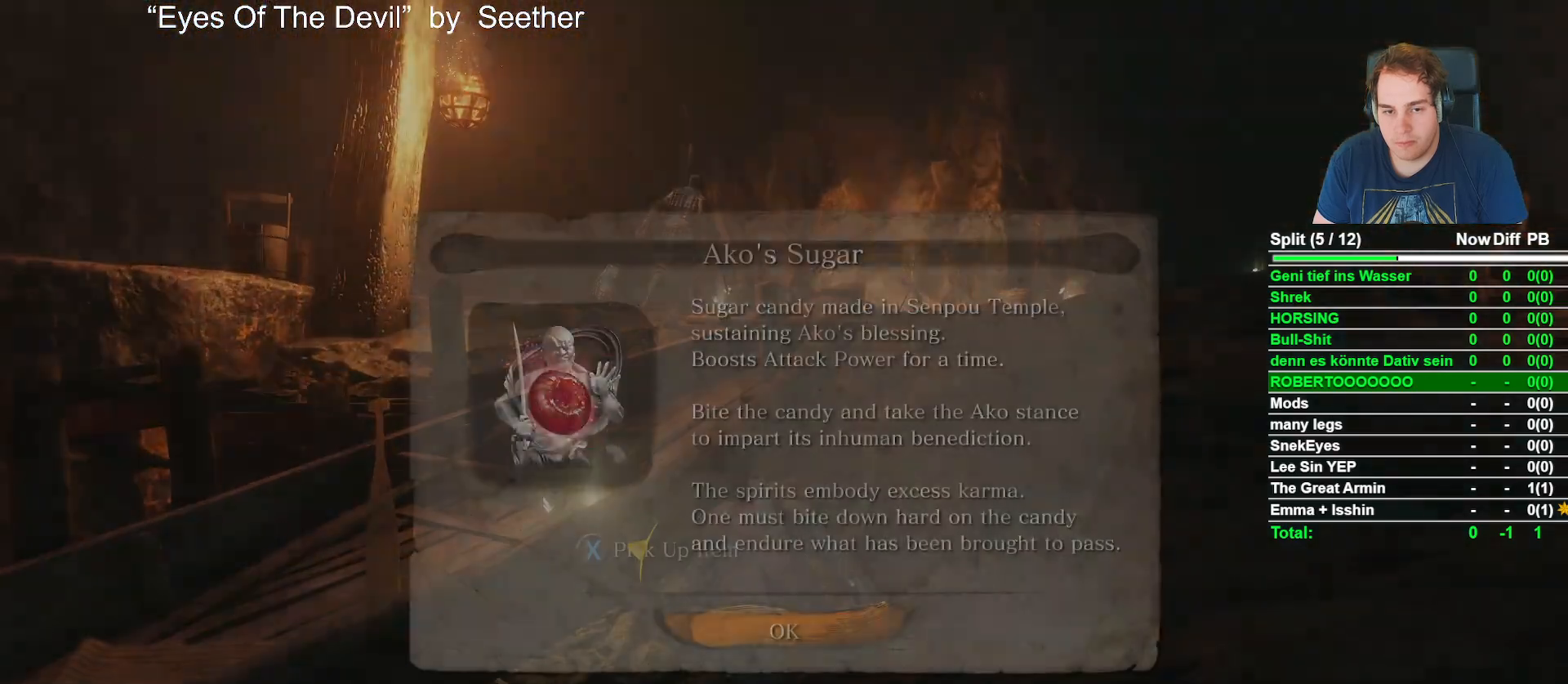
{"buttons": [], "left_stick": "right", "right_stick": "right", "events": [[233, "A", "down"], [317, "A", "up"], [317, "left_stick", "right"], [483, "right_stick", "right"]]}
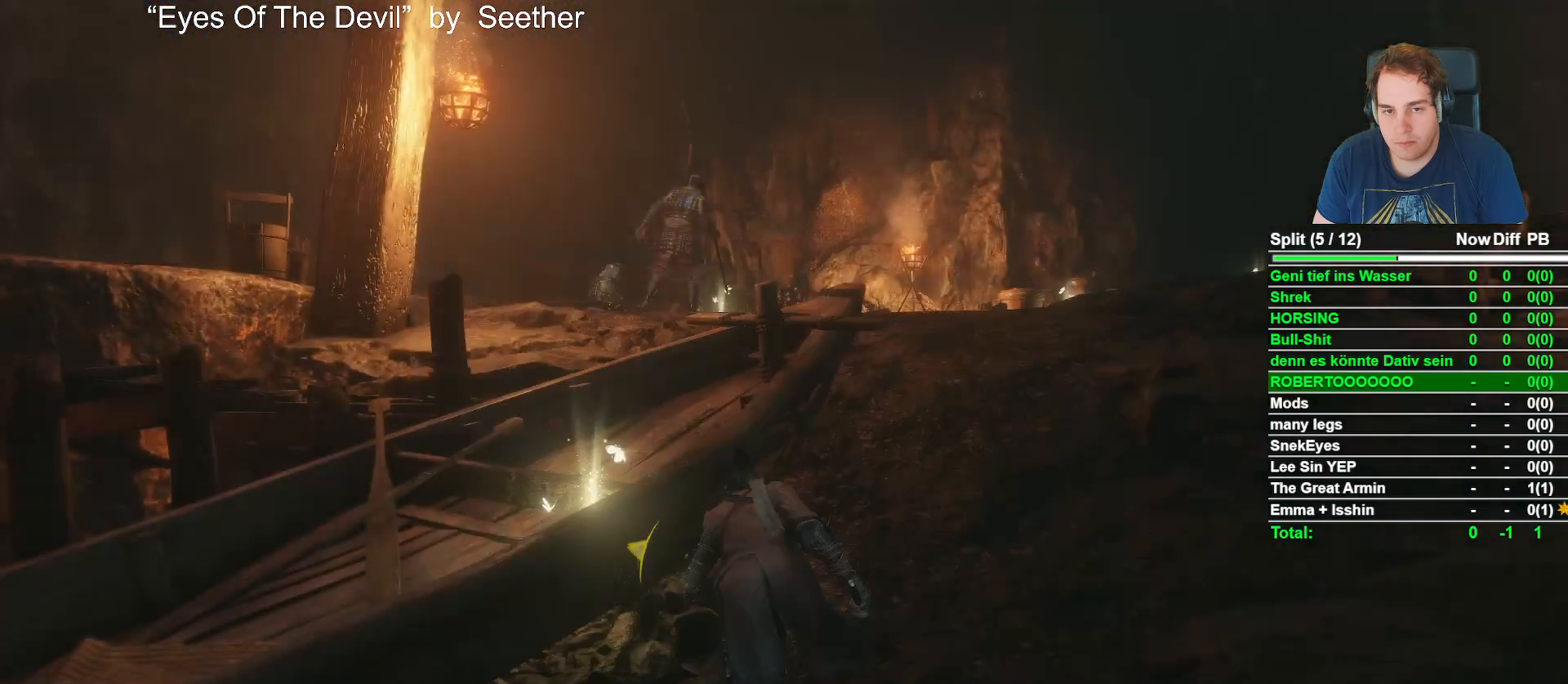
{"buttons": [], "left_stick": "up", "right_stick": "center", "events": [[167, "left_stick", "up-right"], [433, "left_stick", "up"], [467, "right_stick", "center"]]}
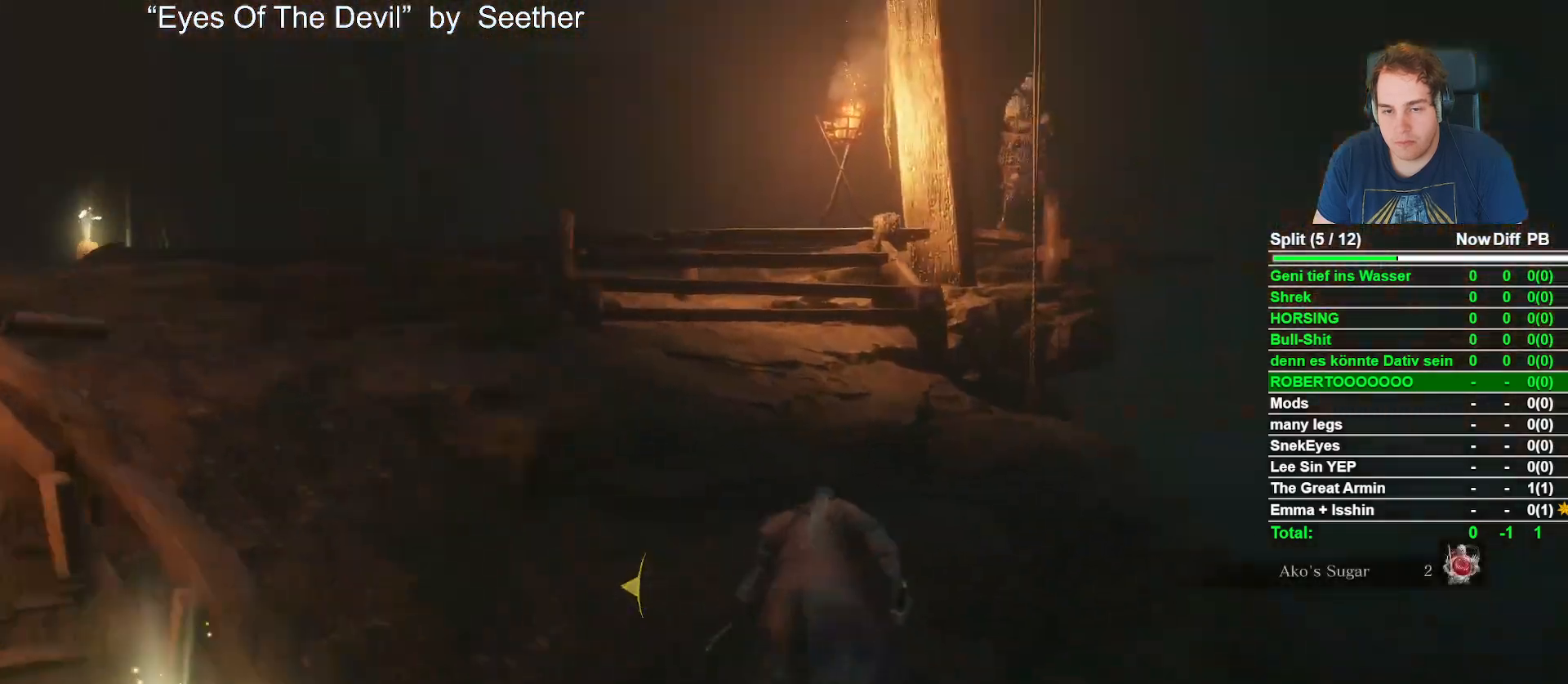
{"buttons": [], "left_stick": "up", "right_stick": "right", "events": [[417, "right_stick", "right"]]}
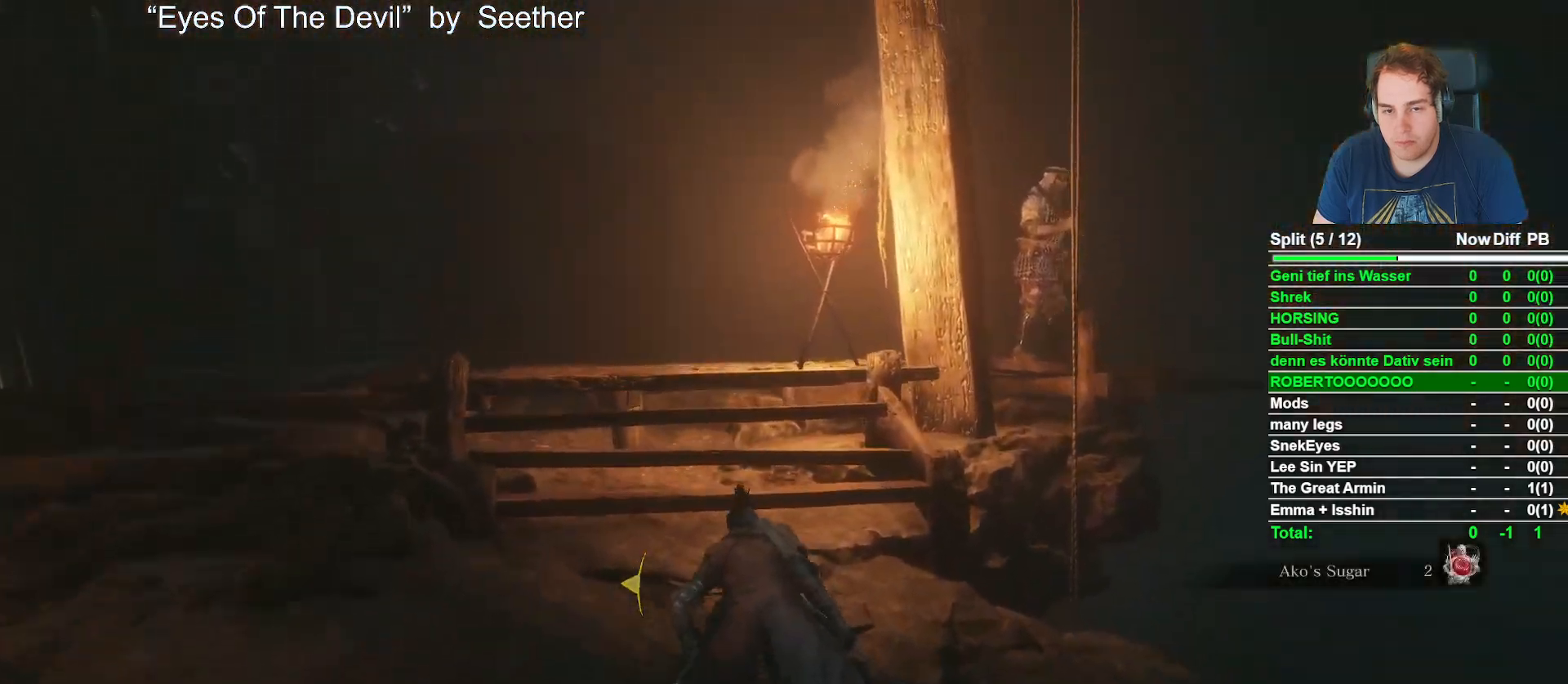
{"buttons": [], "left_stick": "up-left", "right_stick": "right", "events": [[133, "right_stick", "center"], [283, "left_stick", "up-left"], [283, "right_stick", "right"]]}
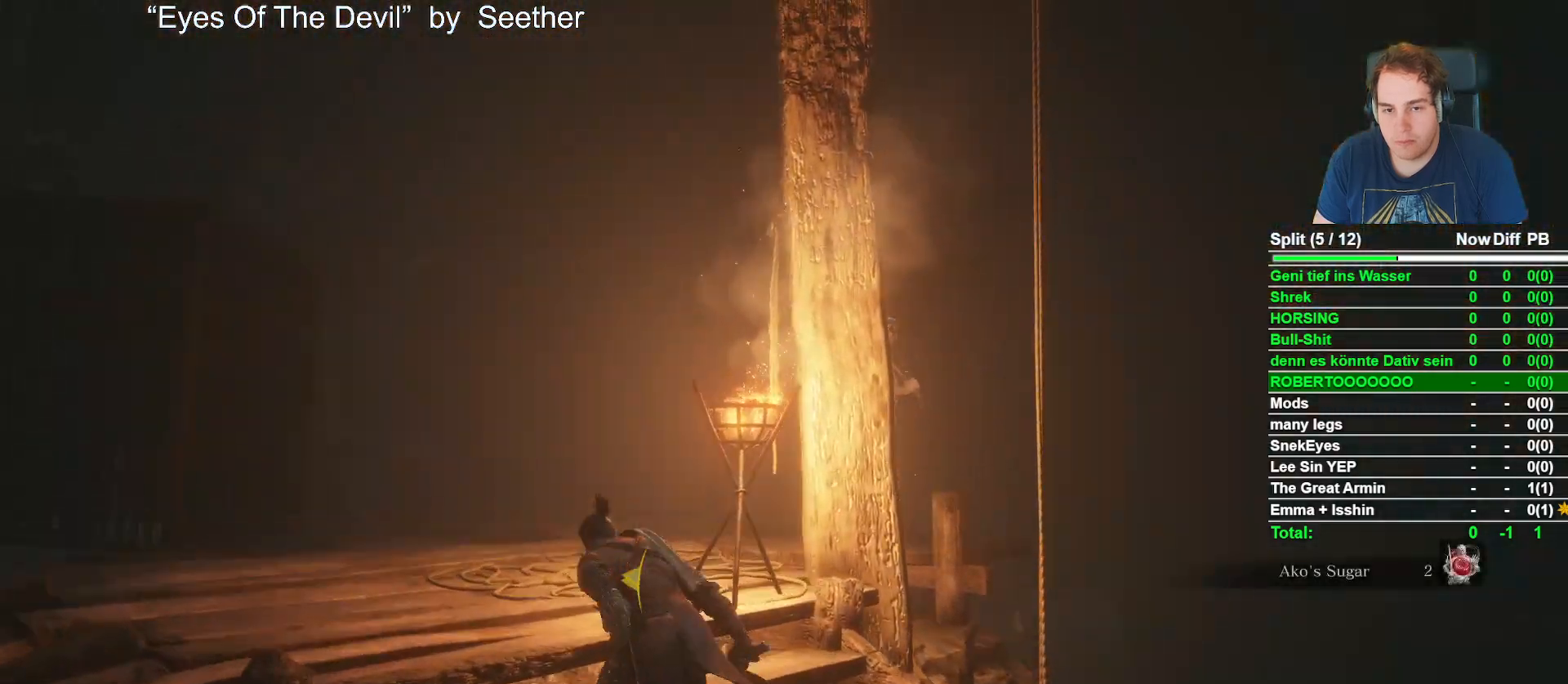
{"buttons": [], "left_stick": "up-left", "right_stick": "center", "events": [[400, "right_stick", "center"]]}
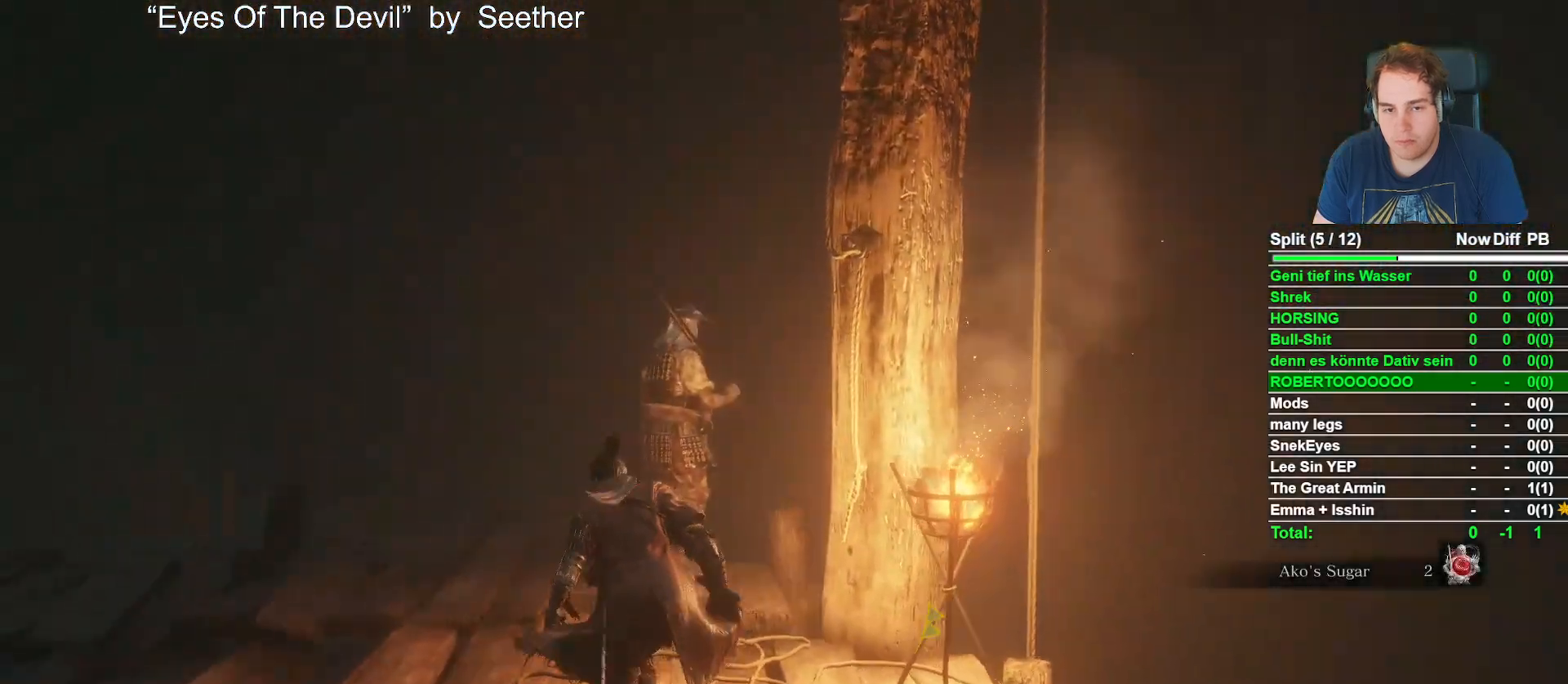
{"buttons": ["R1"], "left_stick": "up", "right_stick": "center", "events": [[33, "R3", "down"], [150, "R3", "up"], [250, "left_stick", "up"], [433, "R1", "down"]]}
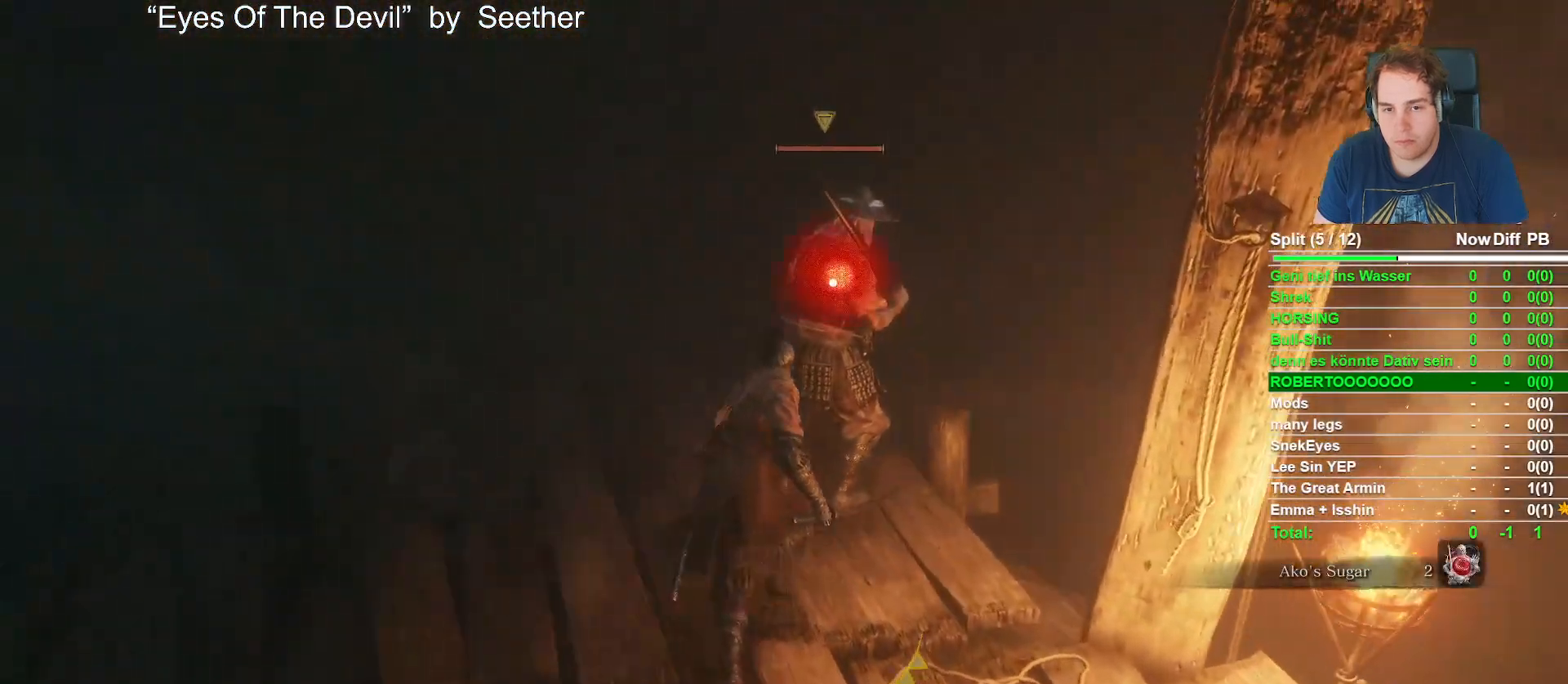
{"buttons": [], "left_stick": "center", "right_stick": "center", "events": [[67, "R1", "up"], [83, "left_stick", "center"]]}
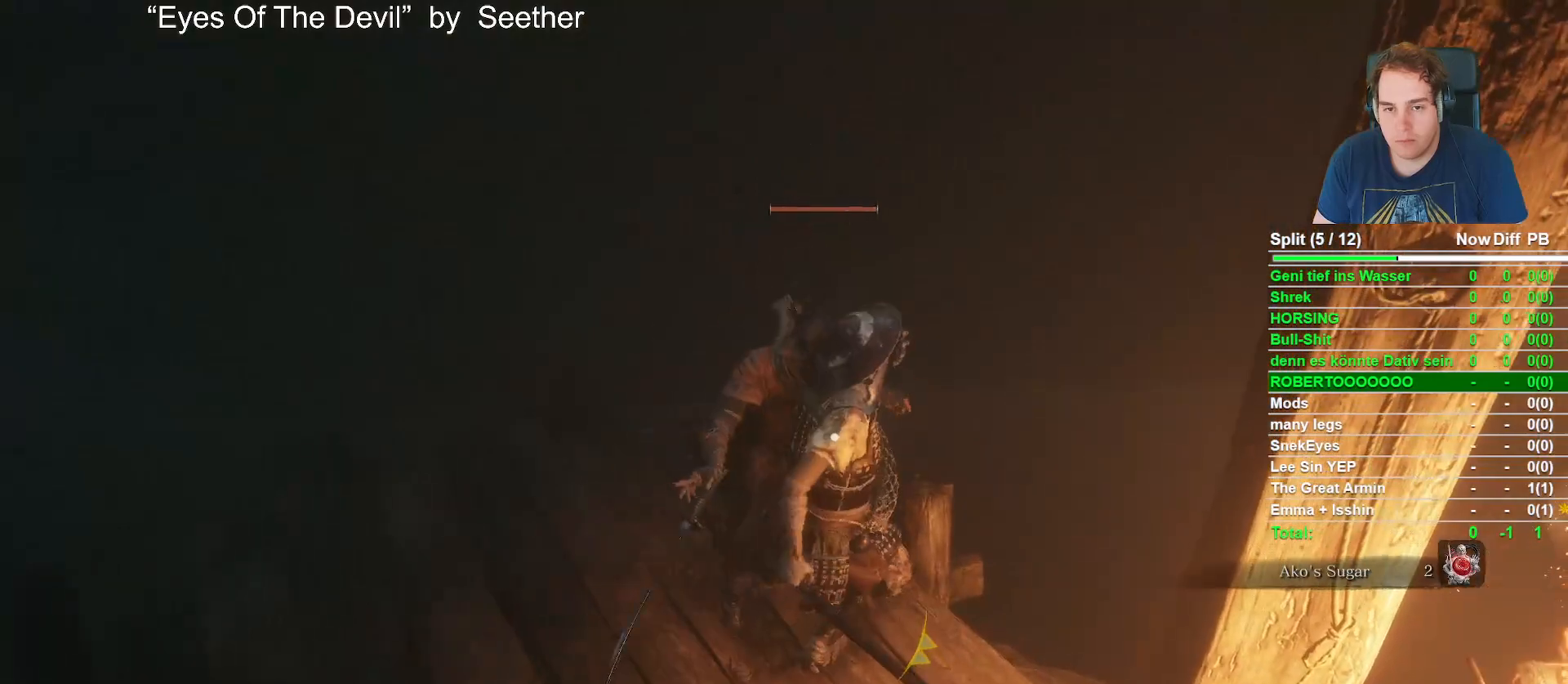
{"buttons": [], "left_stick": "up-left", "right_stick": "center", "events": [[17, "R3", "down"], [67, "right_stick", "left"], [150, "R3", "up"], [200, "left_stick", "up-left"], [367, "right_stick", "center"]]}
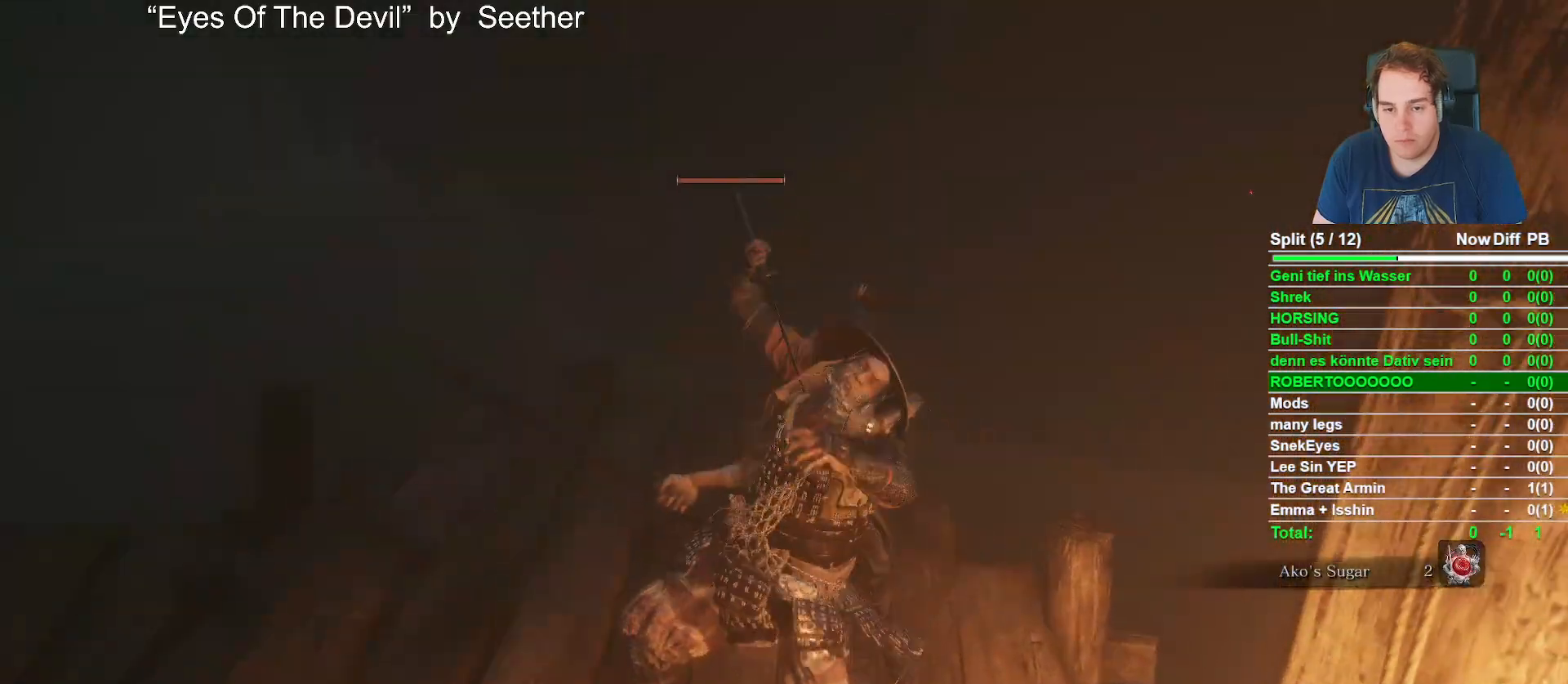
{"buttons": [], "left_stick": "up-left", "right_stick": "center", "events": [[50, "right_stick", "left"], [267, "right_stick", "center"]]}